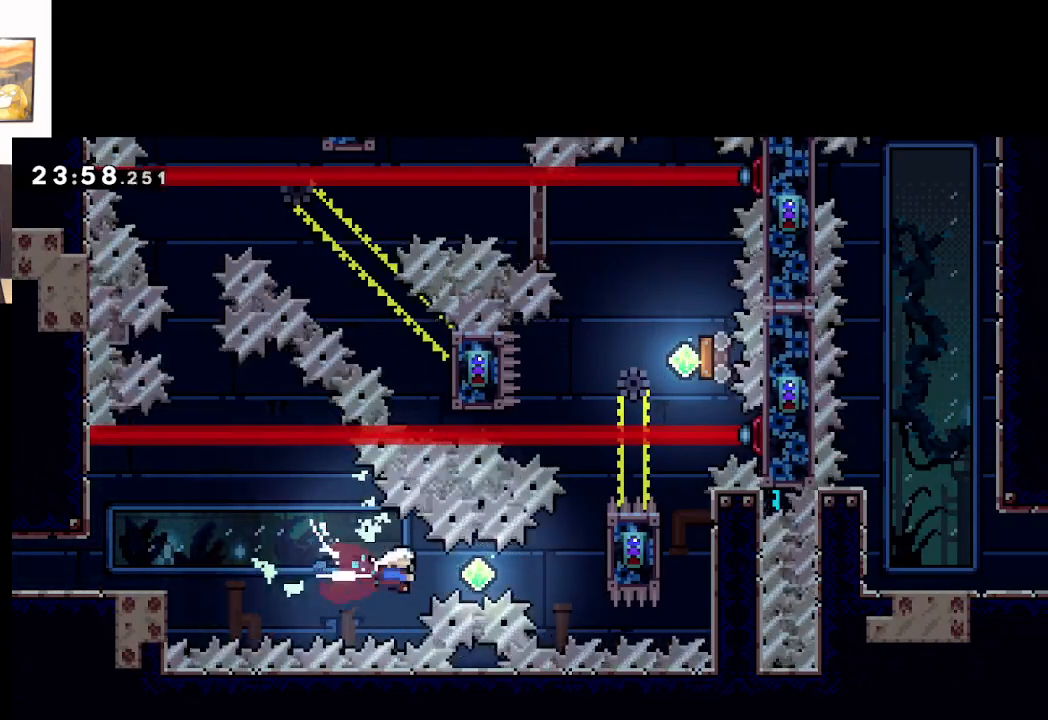
Gameplay with a controller (Xbox layout); each line is a JSON object with the inputs held at the frame after it. "events" lists button and stick changes between this image and that frame as [ms after this image, input, new state], when the widget could be followed in between. Not read: right_stick.
{"buttons": ["A", "X"], "left_stick": "up-right", "events": [[117, "X", "up"], [267, "left_stick", "up-right"], [383, "X", "down"]]}
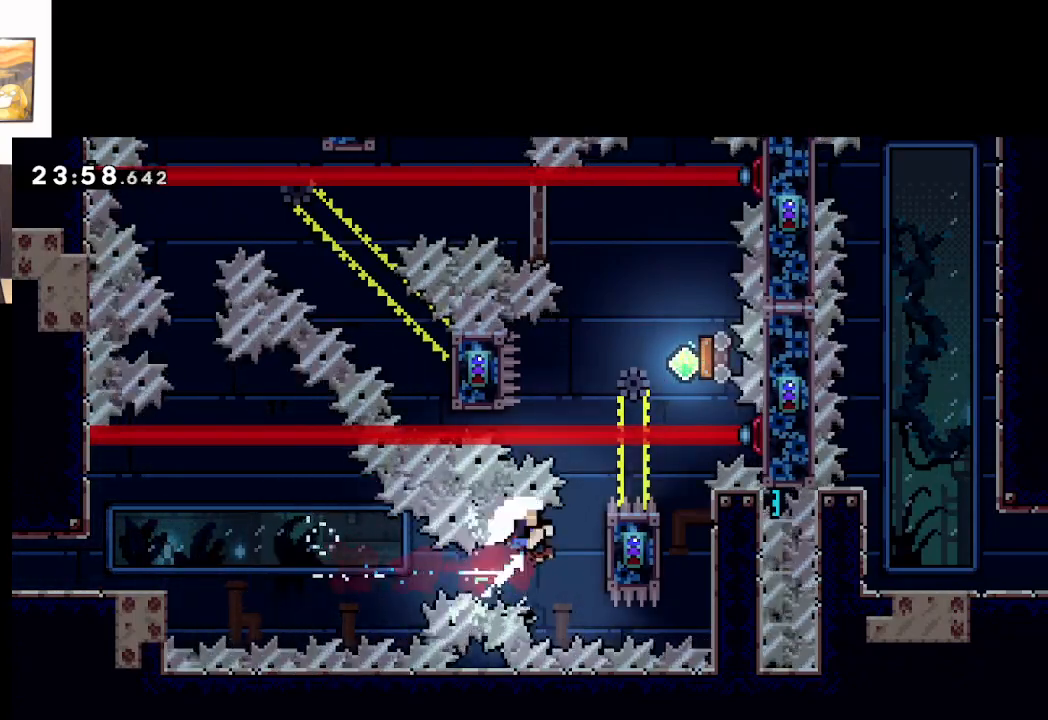
{"buttons": ["L2"], "left_stick": "center", "events": [[17, "X", "up"], [17, "left_stick", "right"], [100, "L2", "down"], [217, "A", "up"], [367, "left_stick", "center"]]}
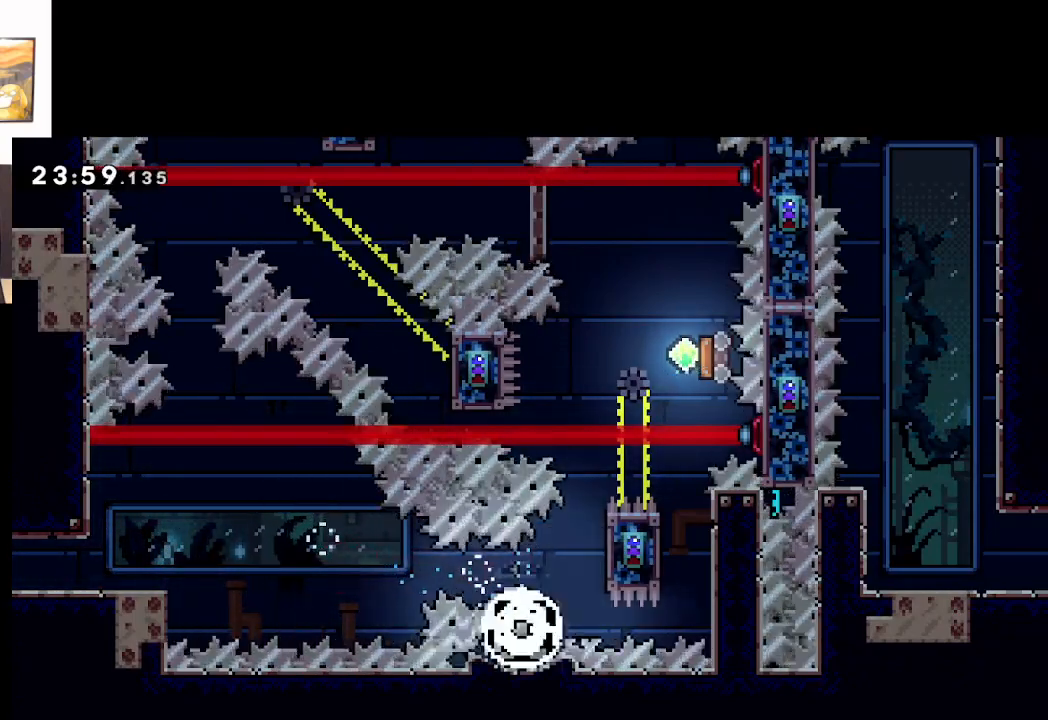
{"buttons": [], "left_stick": "center", "events": [[17, "A", "down"], [117, "L2", "up"], [150, "A", "up"], [217, "A", "down"], [317, "A", "up"], [367, "A", "down"], [450, "A", "up"]]}
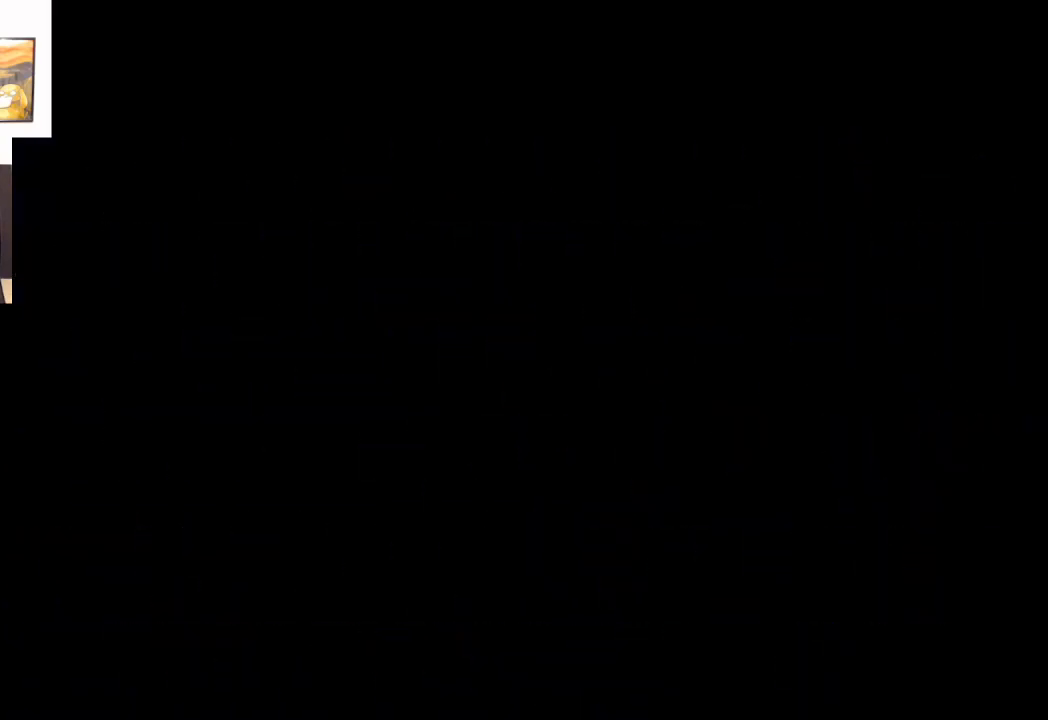
{"buttons": [], "left_stick": "right", "events": [[33, "left_stick", "right"]]}
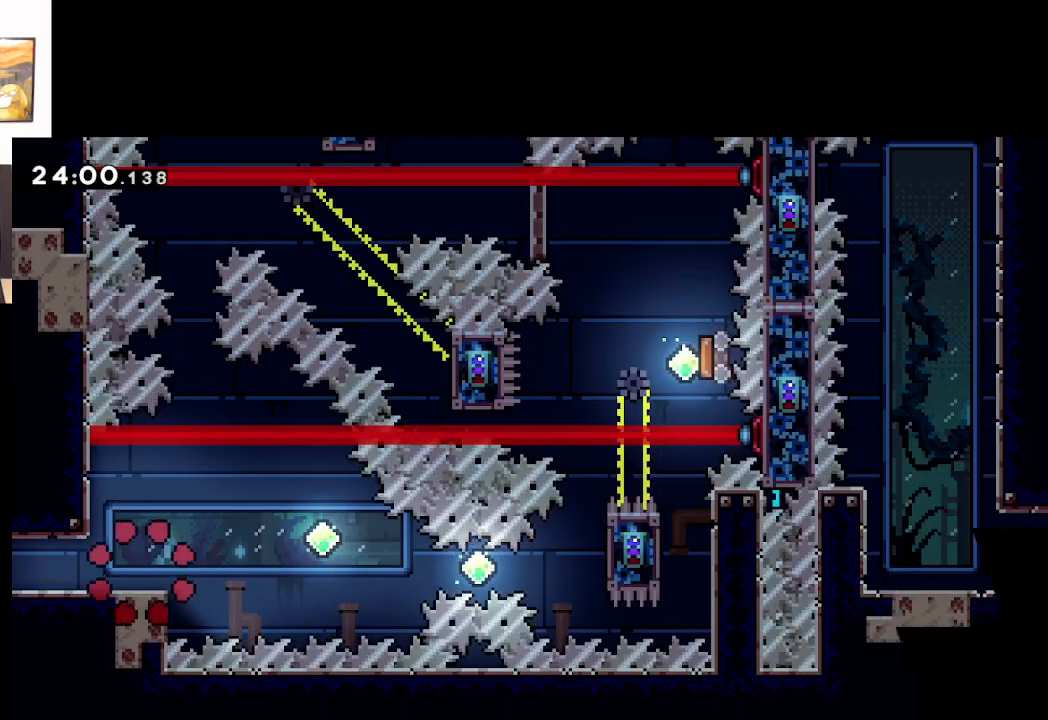
{"buttons": ["A"], "left_stick": "right", "events": [[317, "A", "down"]]}
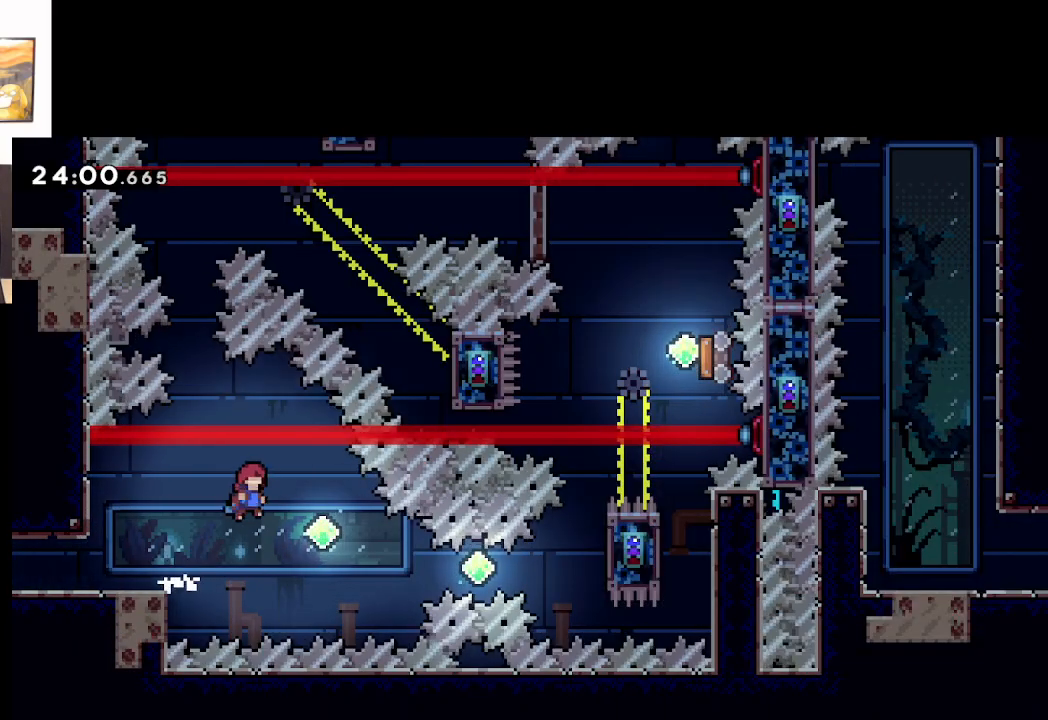
{"buttons": ["A"], "left_stick": "right", "events": [[150, "left_stick", "center"], [283, "left_stick", "right"]]}
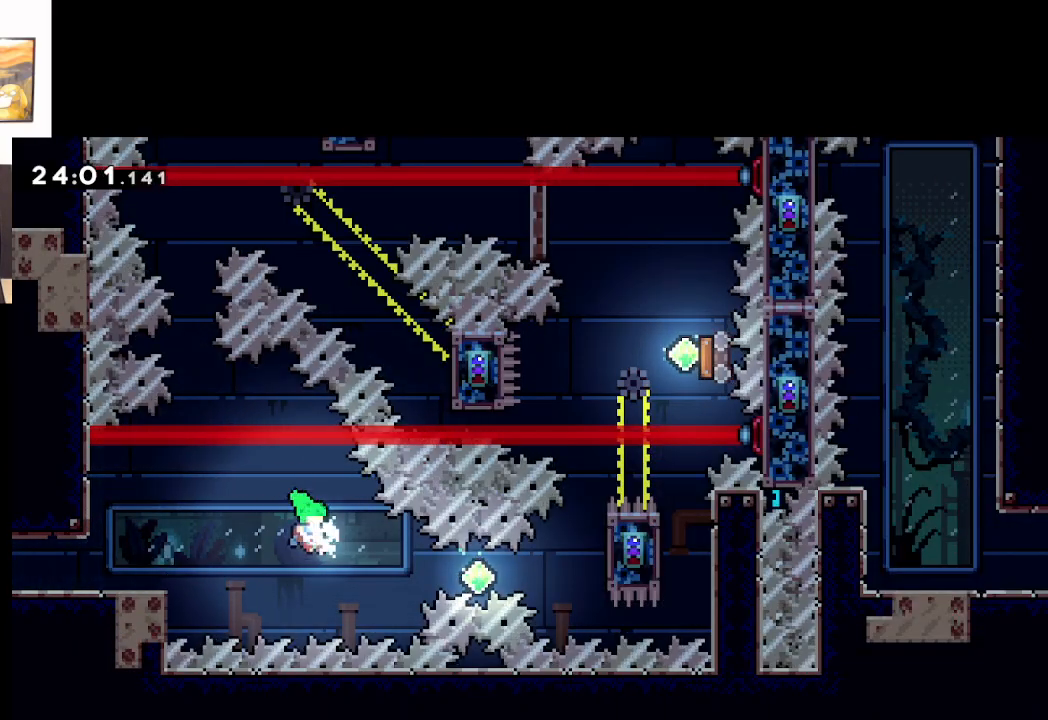
{"buttons": ["A"], "left_stick": "right", "events": [[233, "X", "down"], [433, "X", "up"]]}
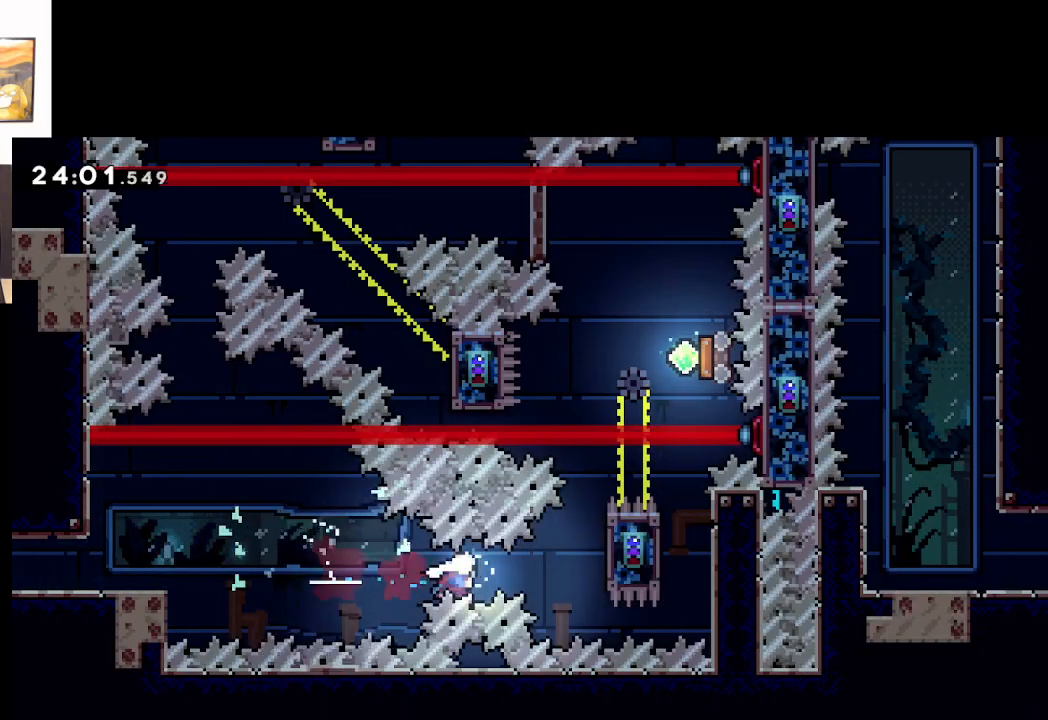
{"buttons": ["L2"], "left_stick": "up-right", "events": [[67, "X", "down"], [267, "X", "up"], [317, "L2", "down"], [433, "A", "up"], [500, "left_stick", "up-right"]]}
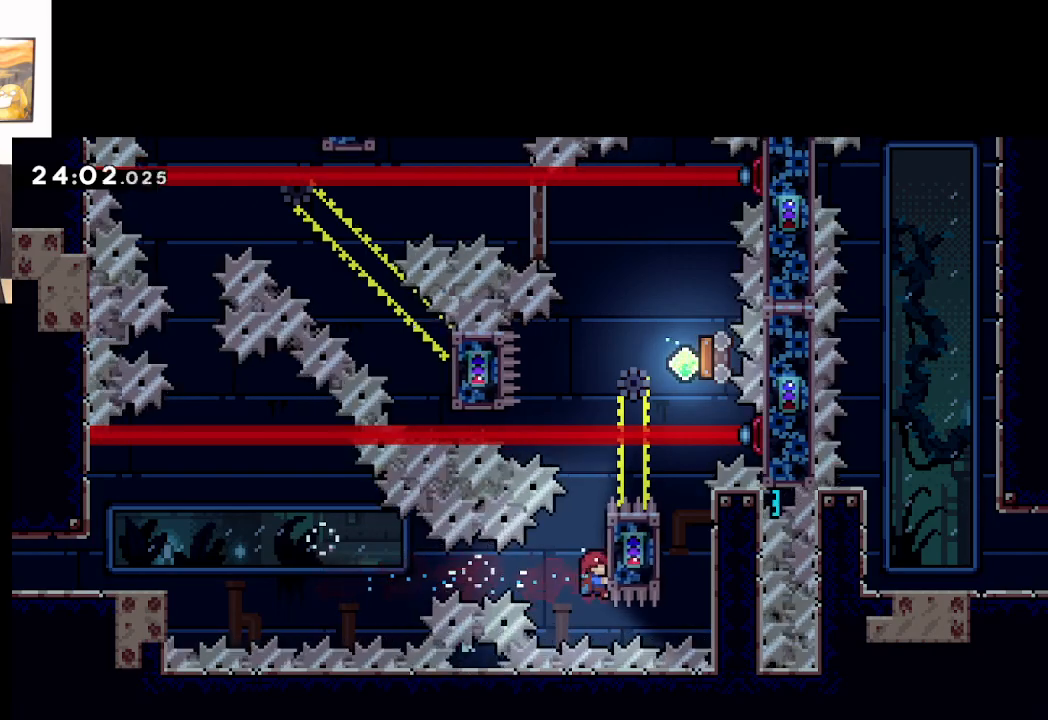
{"buttons": ["A", "L2"], "left_stick": "left", "events": [[200, "left_stick", "center"], [417, "left_stick", "left"], [467, "A", "down"]]}
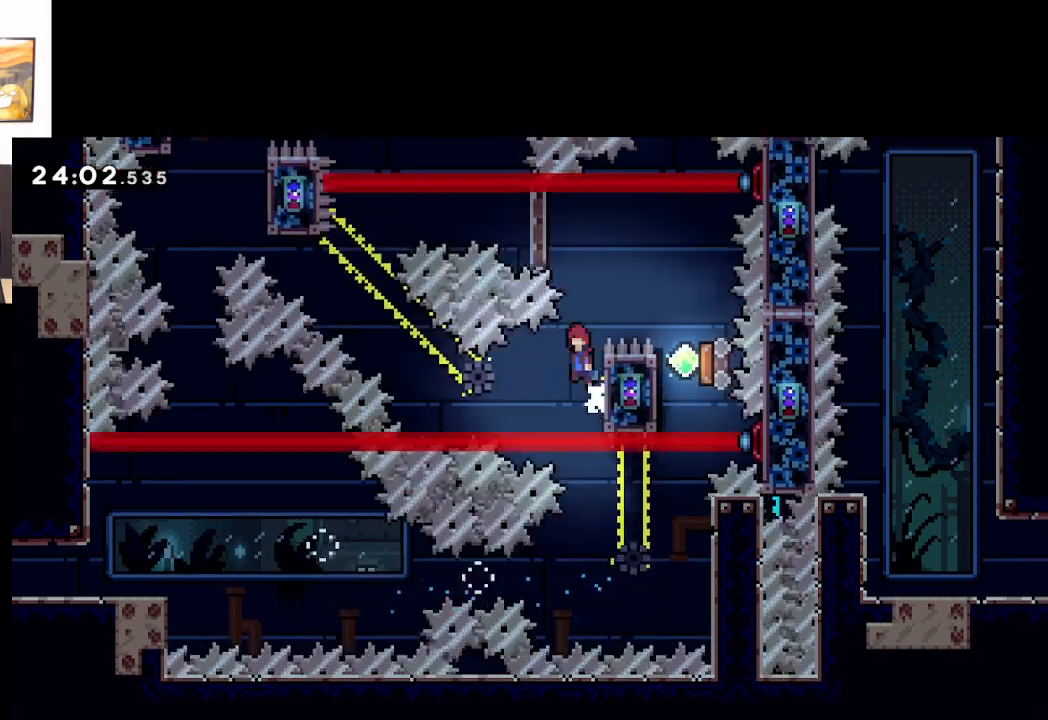
{"buttons": ["A"], "left_stick": "right", "events": [[33, "left_stick", "right"], [183, "left_stick", "center"], [300, "L2", "up"], [300, "left_stick", "right"]]}
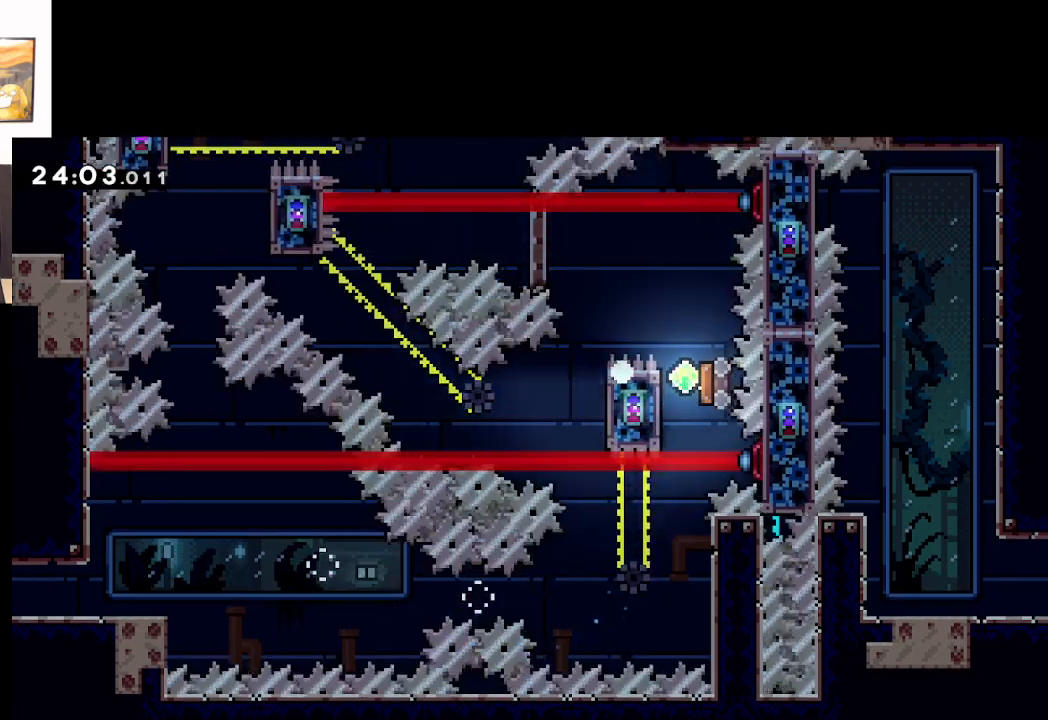
{"buttons": [], "left_stick": "center", "events": [[33, "A", "up"], [33, "left_stick", "center"], [117, "A", "down"], [233, "A", "up"], [267, "A", "down"], [400, "A", "up"]]}
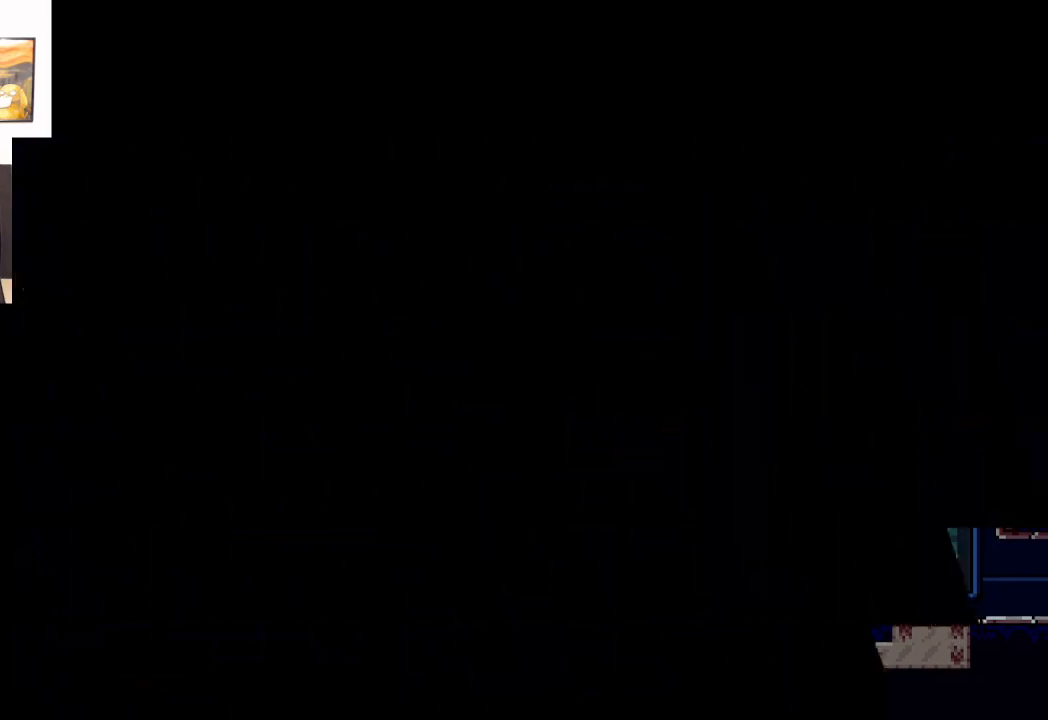
{"buttons": [], "left_stick": "center", "events": []}
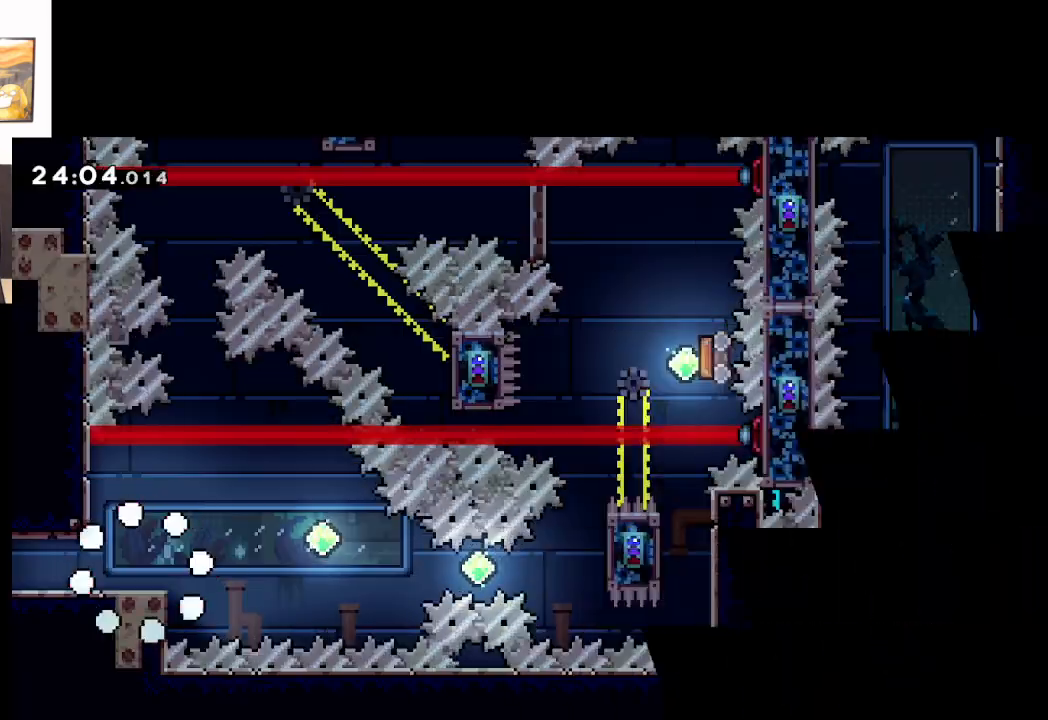
{"buttons": ["A"], "left_stick": "right", "events": [[200, "left_stick", "right"], [367, "A", "down"]]}
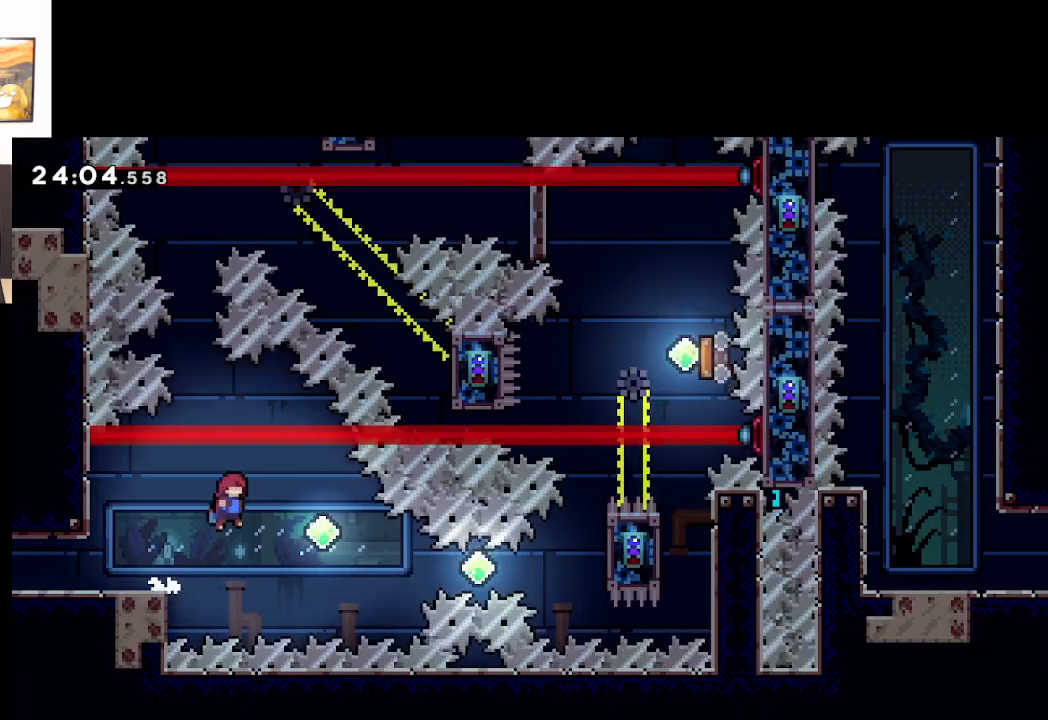
{"buttons": ["A"], "left_stick": "right", "events": [[367, "left_stick", "center"], [483, "left_stick", "right"]]}
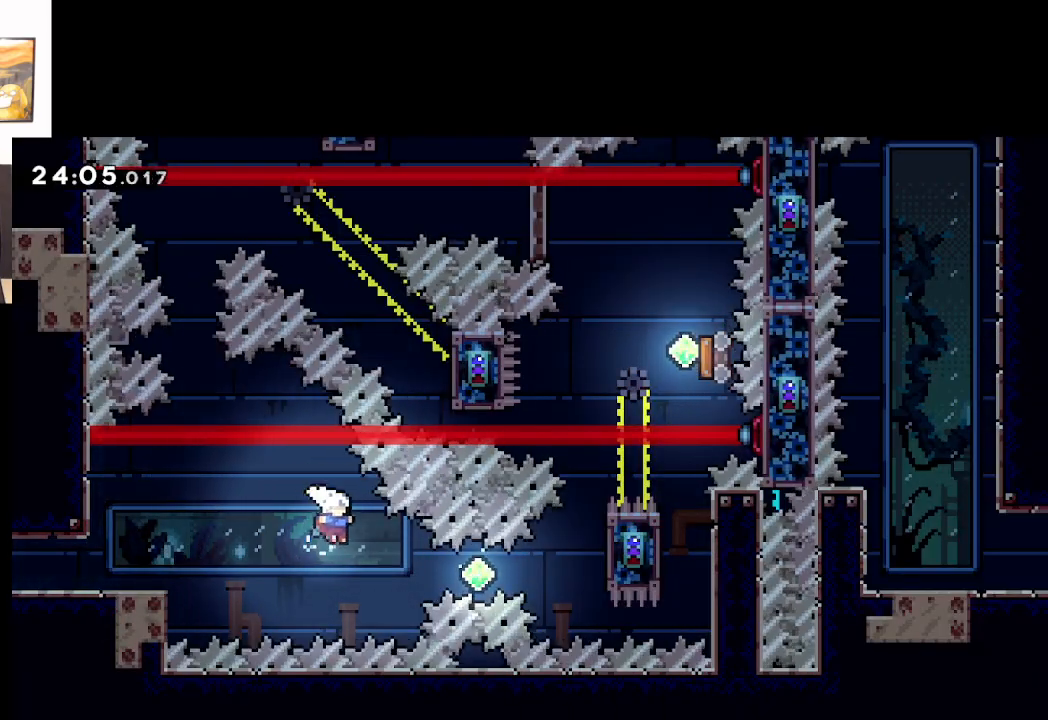
{"buttons": ["A"], "left_stick": "right", "events": [[150, "X", "down"], [367, "X", "up"]]}
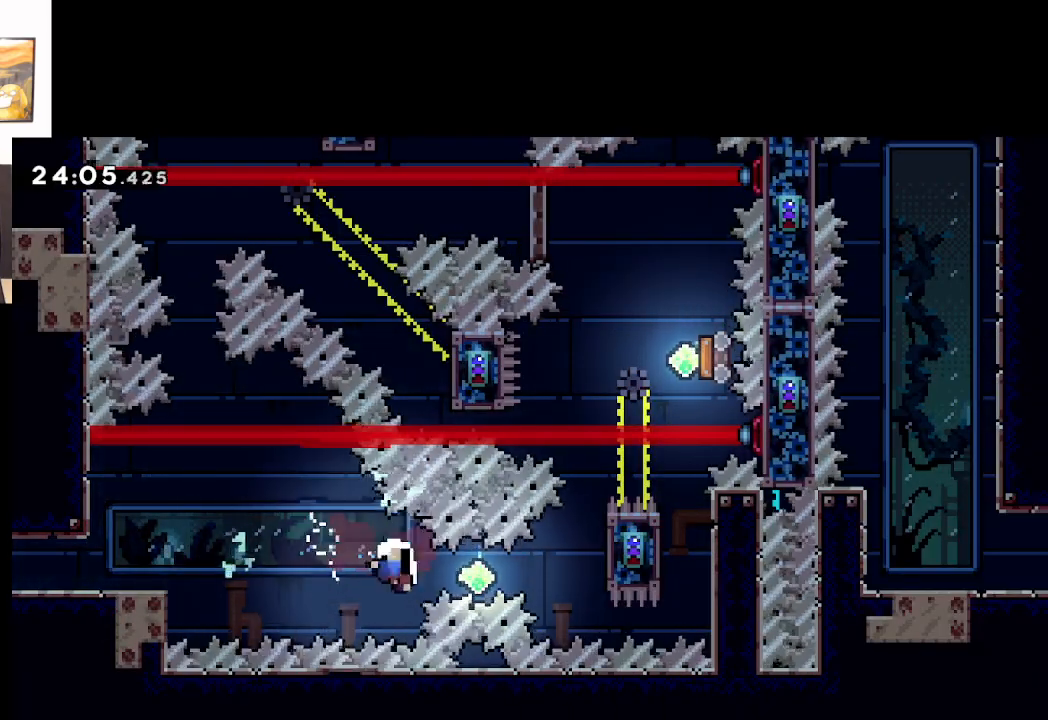
{"buttons": ["A"], "left_stick": "center", "events": [[250, "A", "up"], [333, "A", "down"], [400, "left_stick", "center"], [450, "A", "up"], [467, "A", "down"]]}
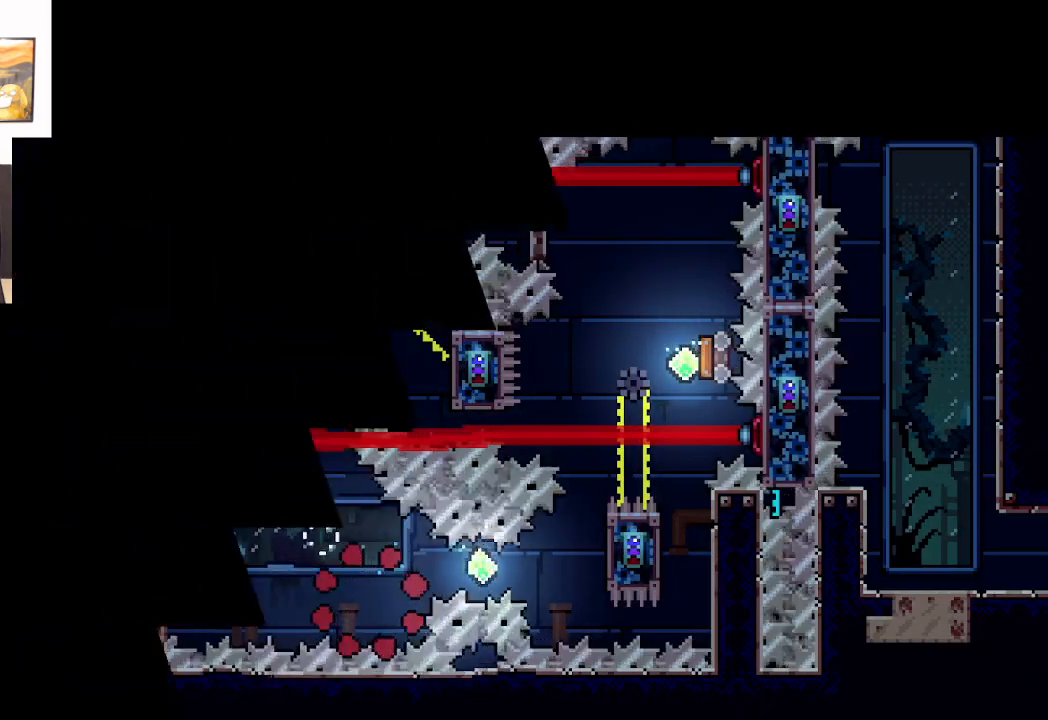
{"buttons": [], "left_stick": "center", "events": [[100, "A", "up"]]}
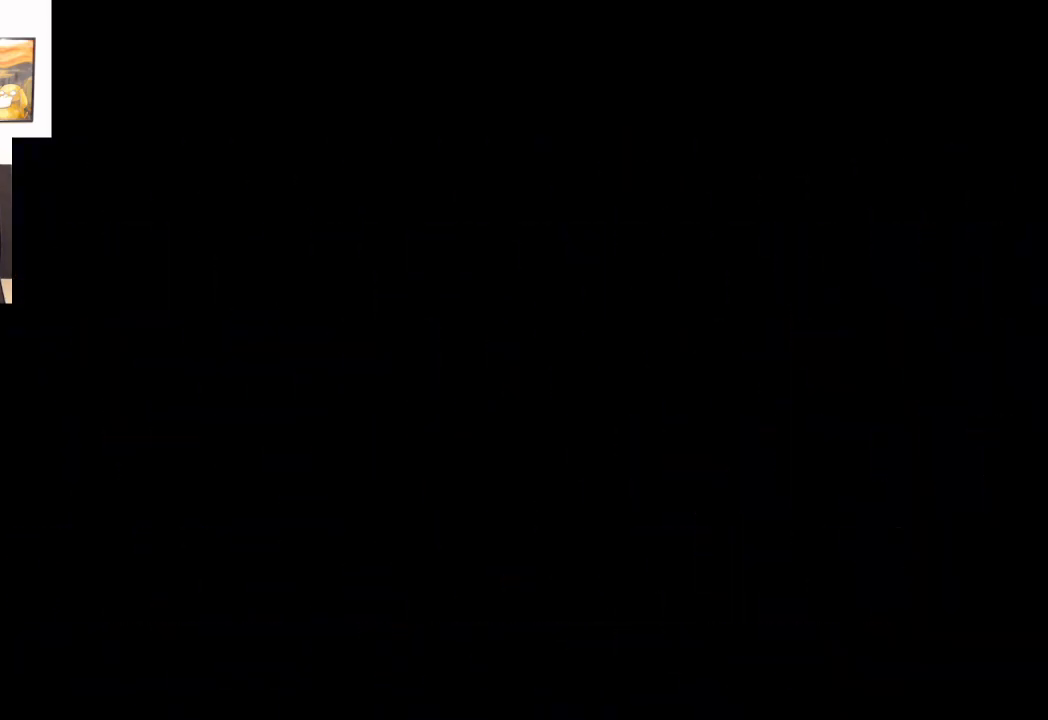
{"buttons": [], "left_stick": "right", "events": [[483, "left_stick", "right"]]}
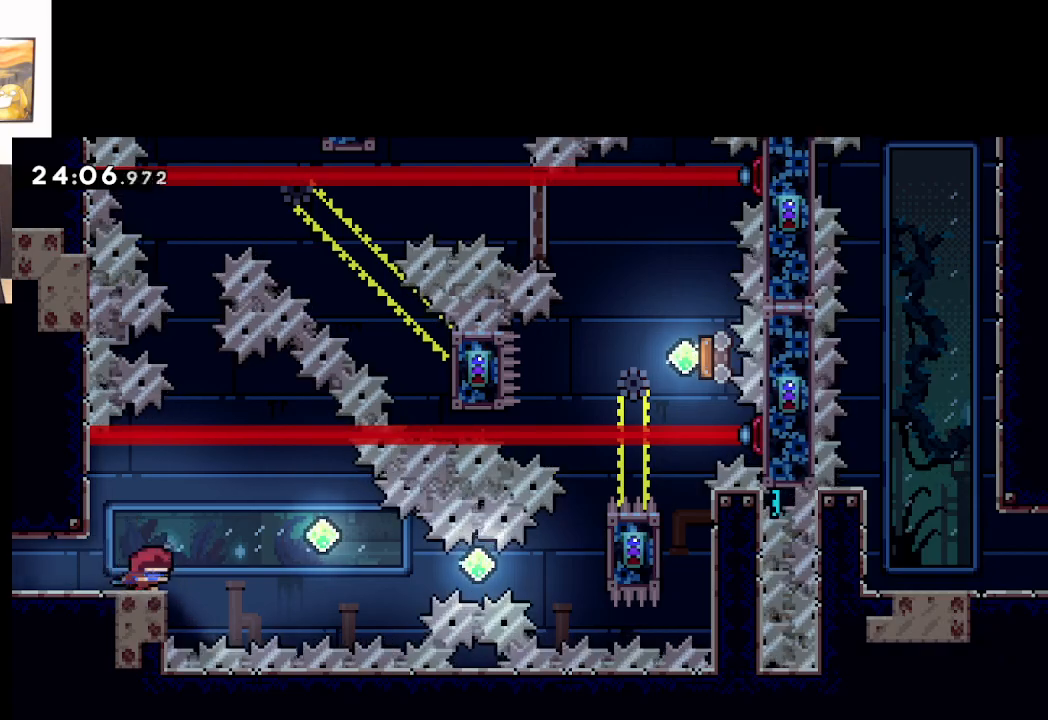
{"buttons": ["A"], "left_stick": "right", "events": [[100, "A", "down"]]}
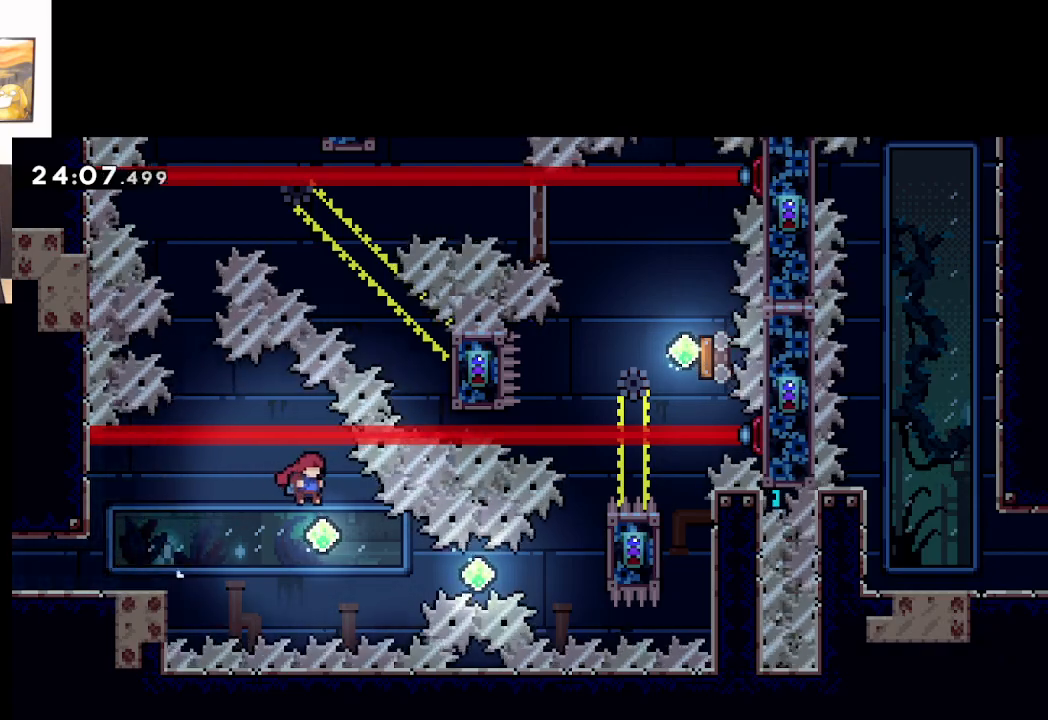
{"buttons": ["A", "X"], "left_stick": "right", "events": [[83, "left_stick", "center"], [300, "left_stick", "right"], [350, "X", "down"]]}
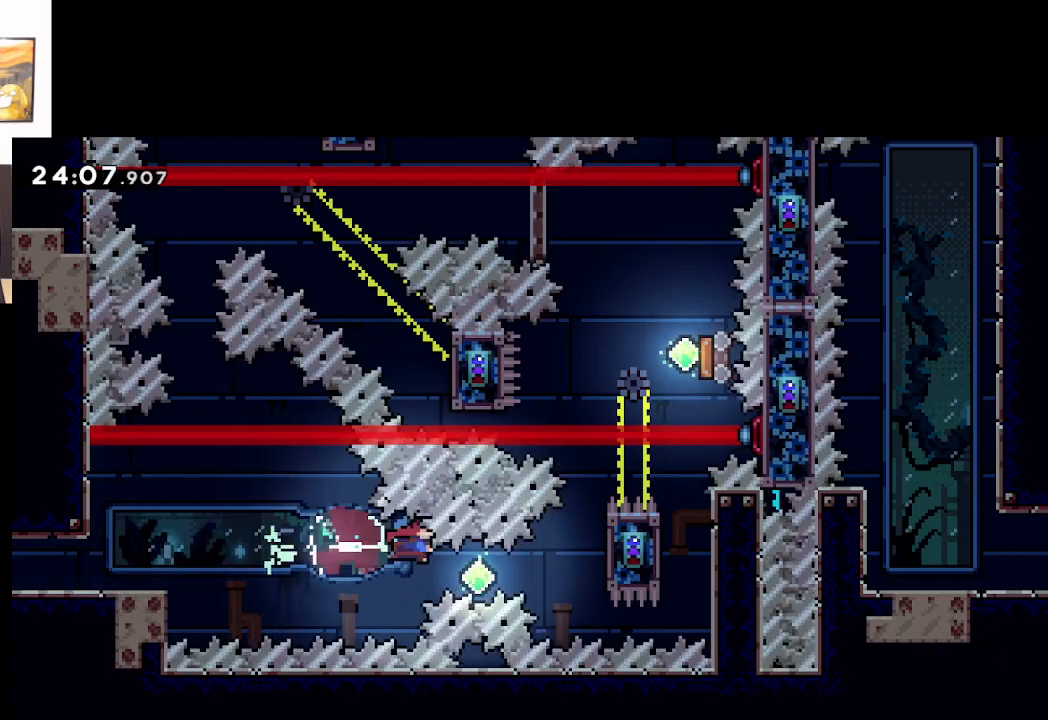
{"buttons": ["A"], "left_stick": "center", "events": [[50, "X", "up"], [367, "A", "up"], [433, "A", "down"], [450, "left_stick", "center"]]}
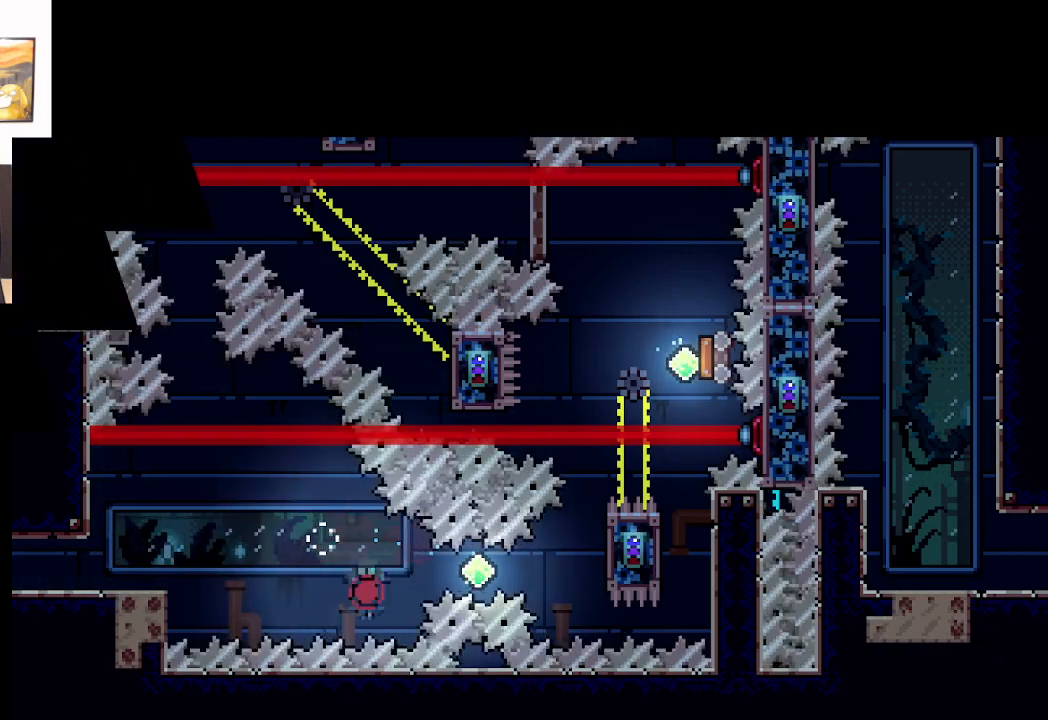
{"buttons": [], "left_stick": "center", "events": [[50, "A", "up"], [117, "A", "down"], [183, "A", "up"], [283, "A", "down"], [383, "A", "up"]]}
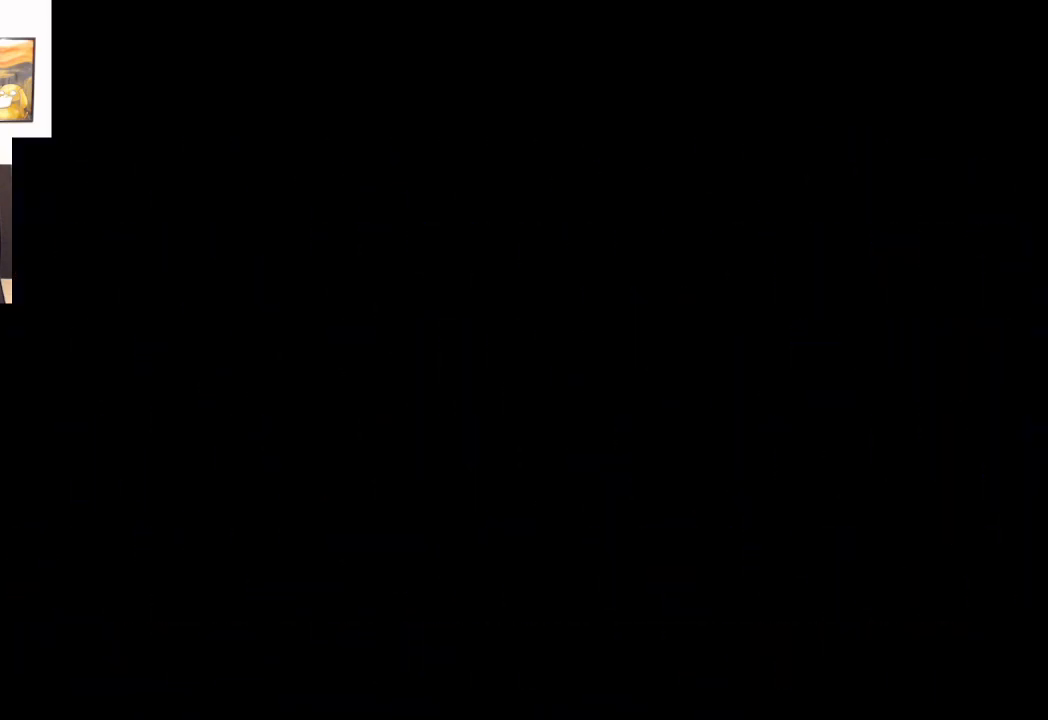
{"buttons": [], "left_stick": "center", "events": []}
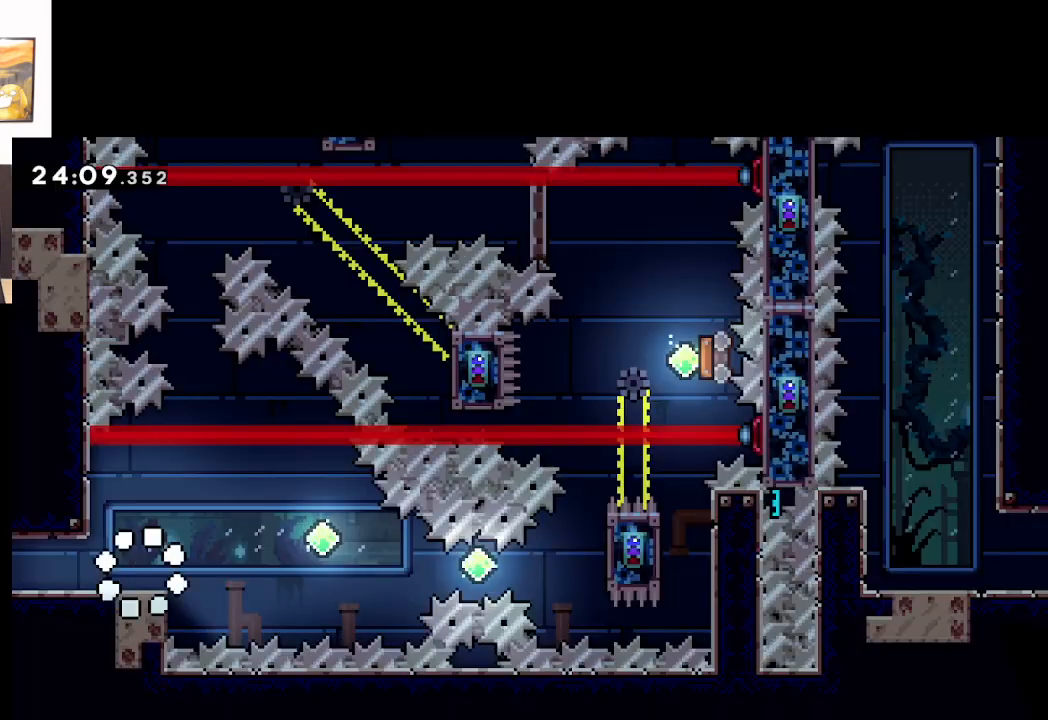
{"buttons": ["A"], "left_stick": "right", "events": [[350, "left_stick", "right"], [433, "A", "down"]]}
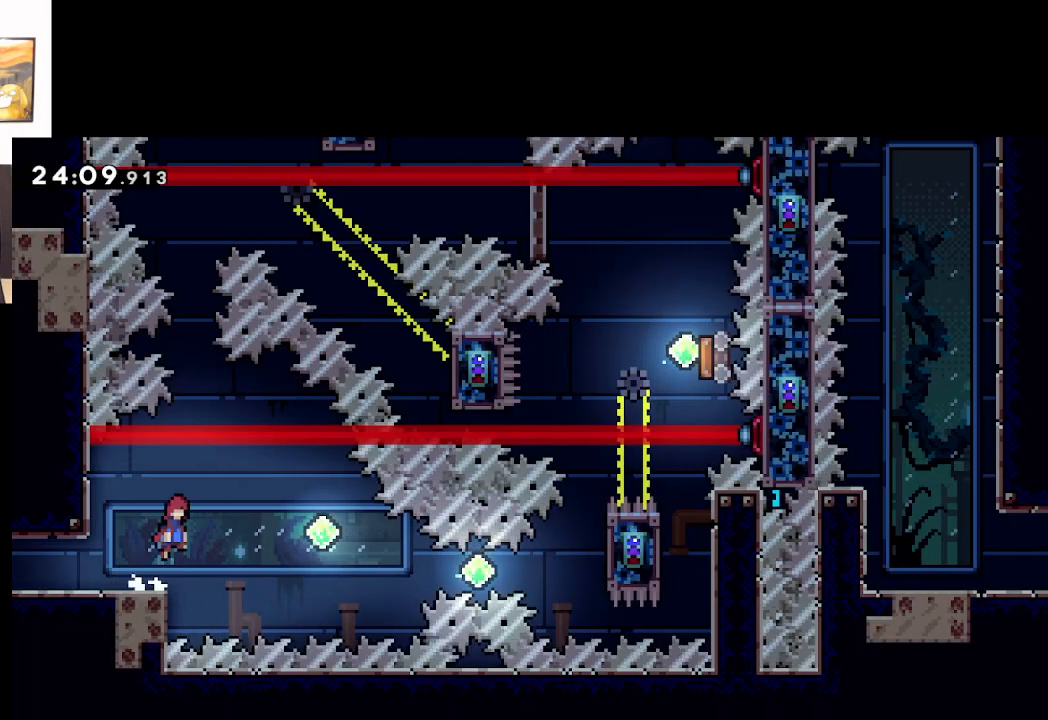
{"buttons": ["A"], "left_stick": "right", "events": []}
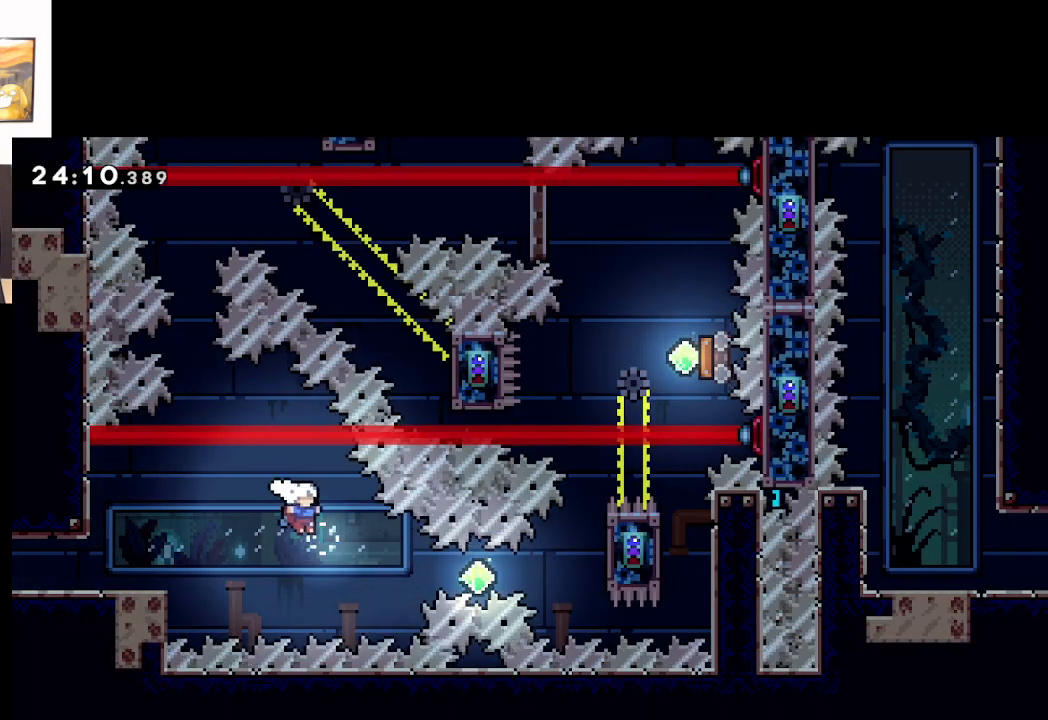
{"buttons": ["A"], "left_stick": "right", "events": [[17, "left_stick", "center"], [133, "left_stick", "right"], [200, "X", "down"], [400, "X", "up"]]}
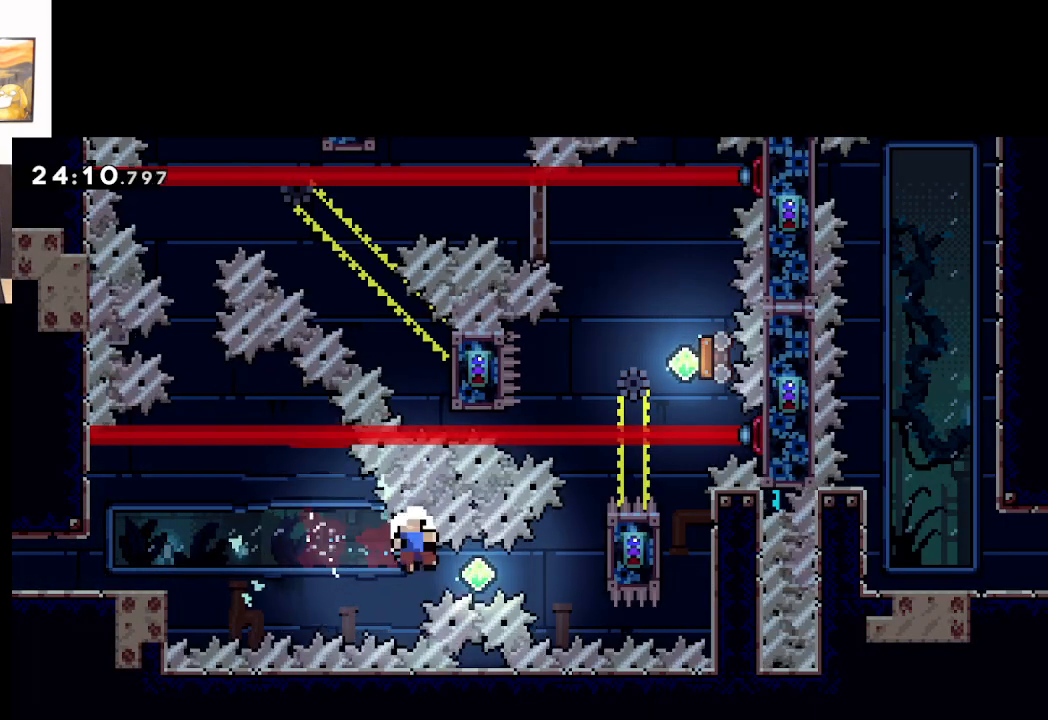
{"buttons": ["A"], "left_stick": "center", "events": [[183, "A", "up"], [250, "A", "down"], [283, "left_stick", "center"], [383, "A", "up"], [433, "A", "down"]]}
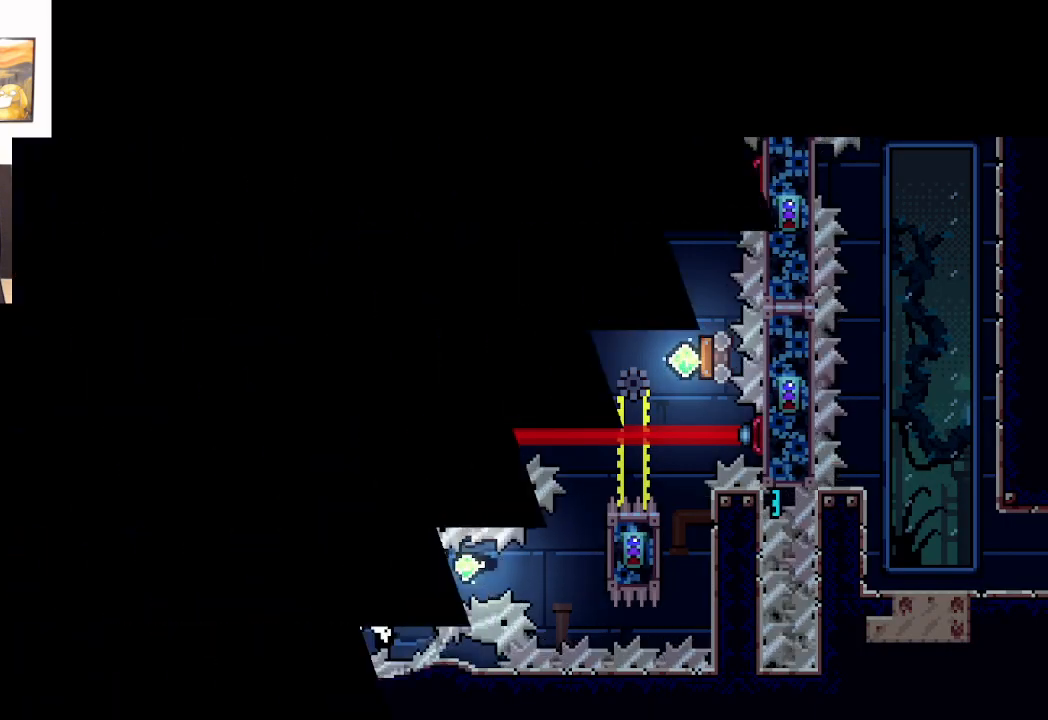
{"buttons": [], "left_stick": "center", "events": [[33, "A", "up"], [83, "A", "down"], [183, "A", "up"], [250, "A", "down"], [367, "A", "up"]]}
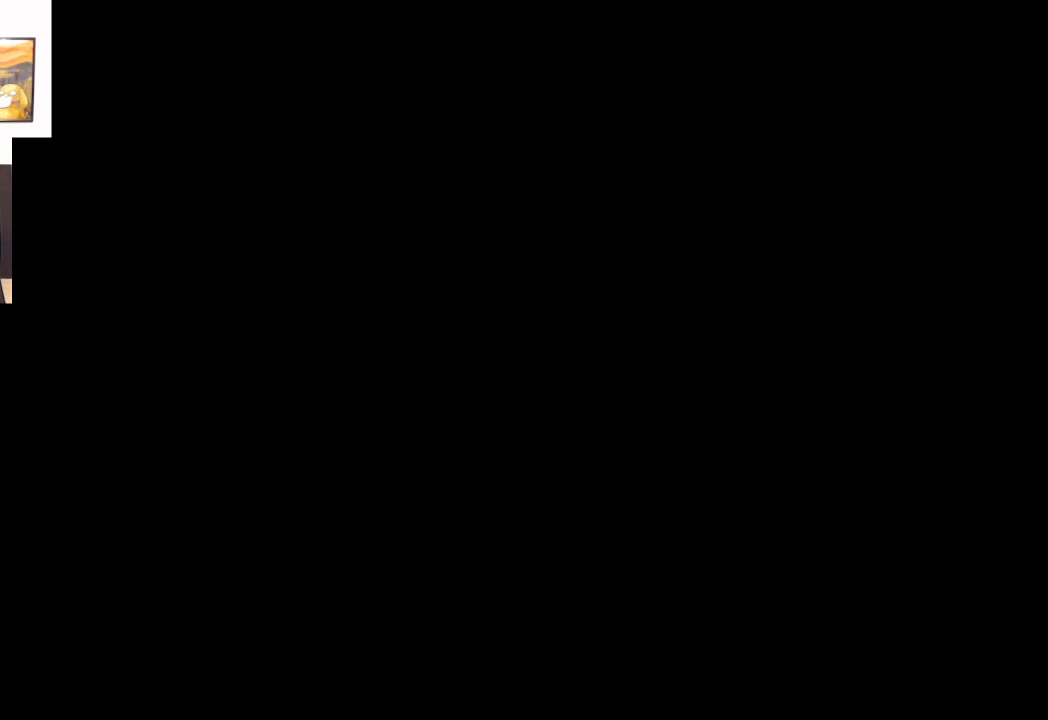
{"buttons": ["A"], "left_stick": "right", "events": [[383, "left_stick", "right"], [500, "A", "down"]]}
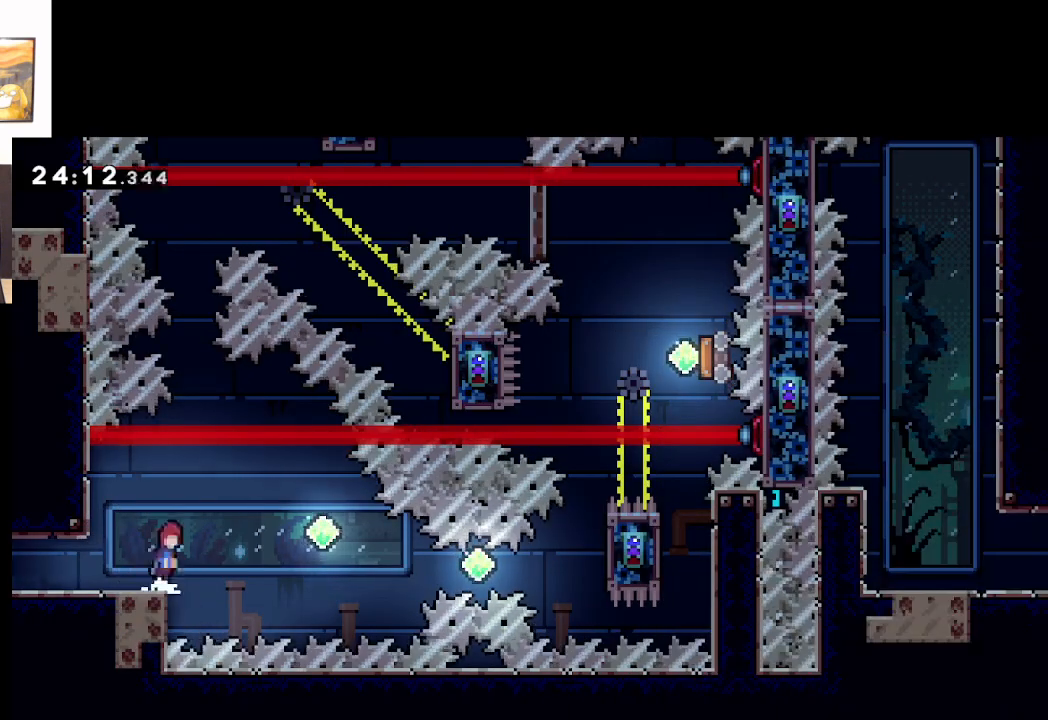
{"buttons": ["A"], "left_stick": "center", "events": [[467, "left_stick", "center"]]}